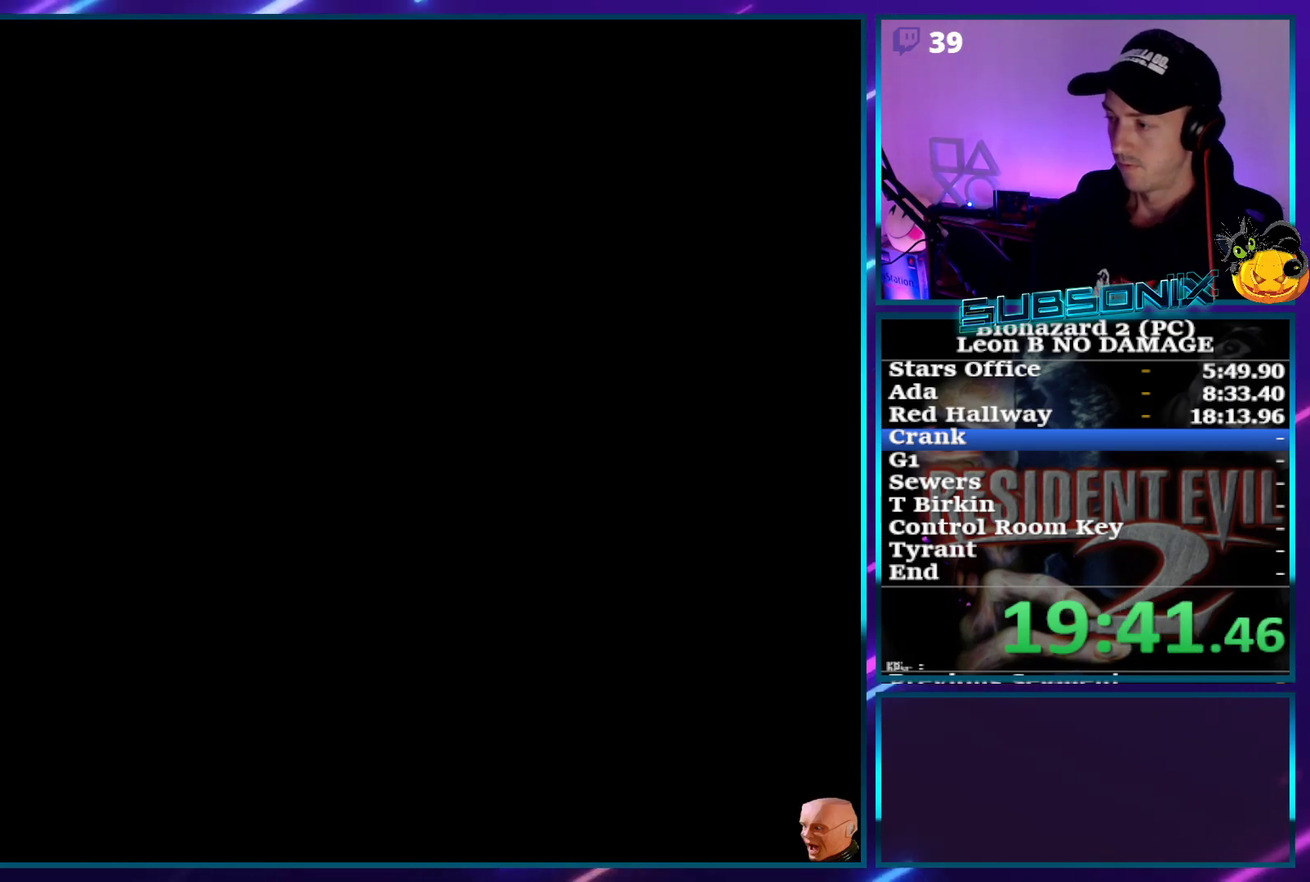
Gameplay with a controller (PlayStation layout); each line is a JSON object with the inputs held at the frame after it. "events" lists button and stick changes between this image and that frame as [ms after this image, input, new state], when the widget could be followed in between. Not read: L3 R3 left_stick right_stick.
{"buttons": ["SQUARE", "DPAD_UP"], "events": []}
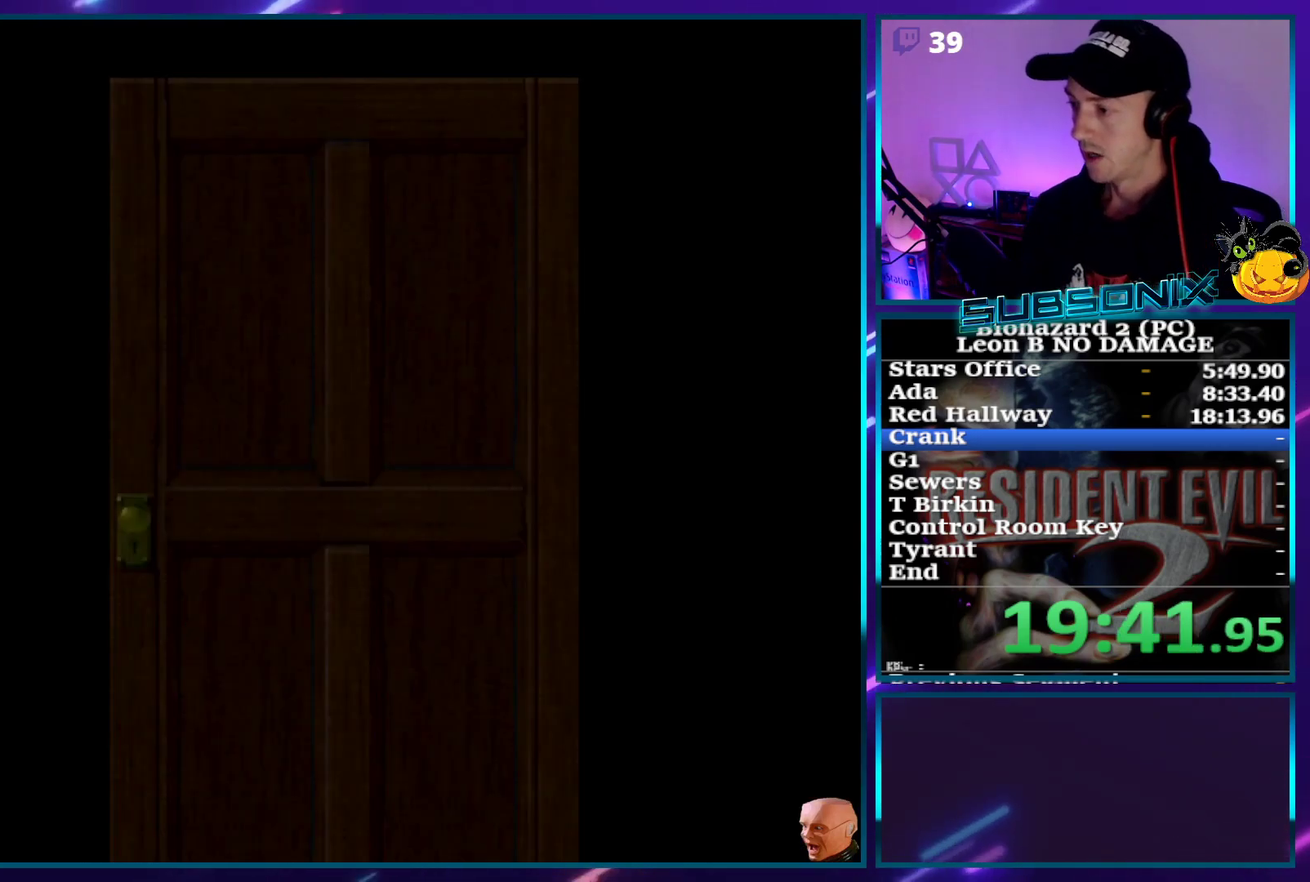
{"buttons": ["SQUARE", "DPAD_UP"], "events": []}
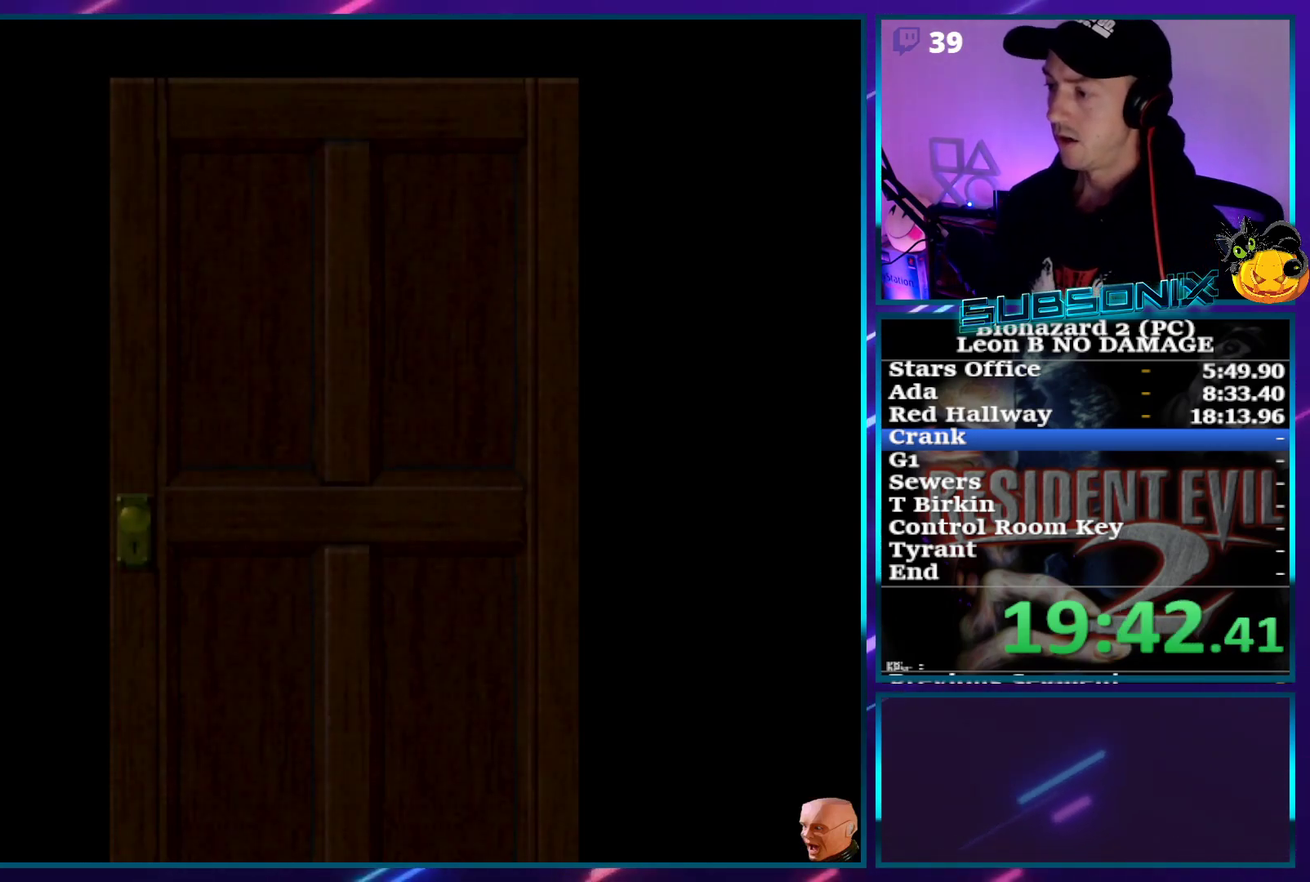
{"buttons": ["SQUARE", "DPAD_UP"], "events": []}
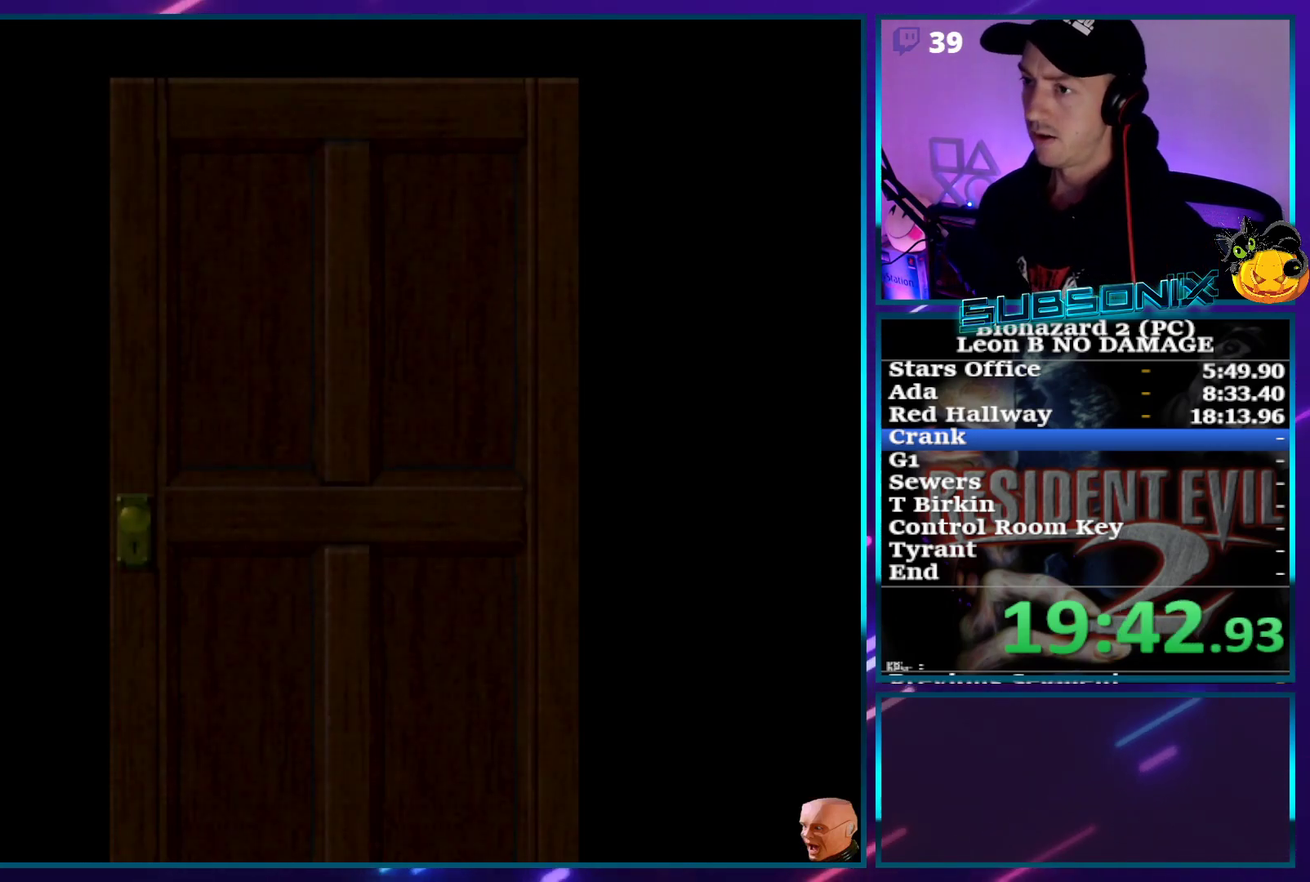
{"buttons": ["SQUARE", "DPAD_UP"], "events": []}
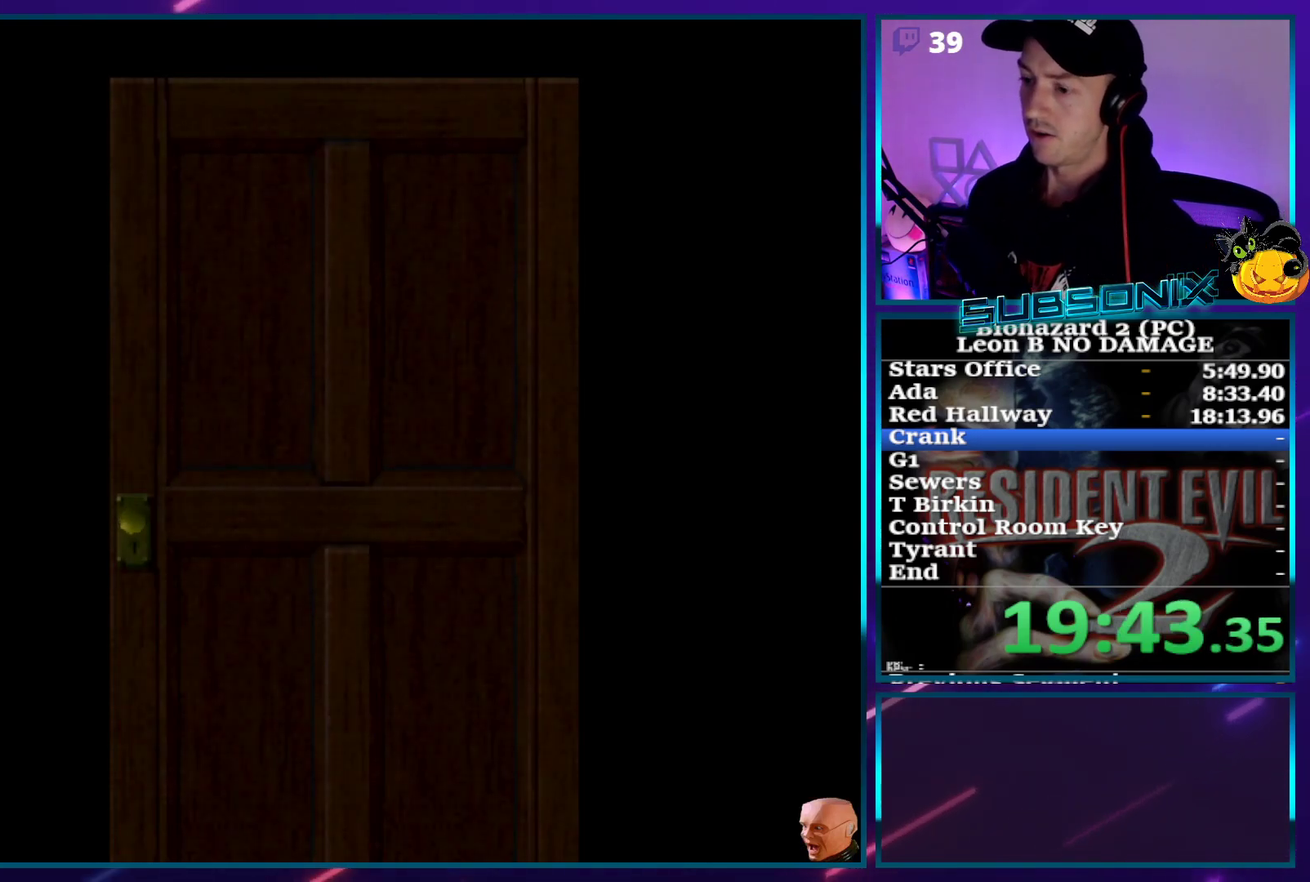
{"buttons": ["SQUARE", "DPAD_UP"], "events": [[133, "CROSS", "down"], [300, "CROSS", "up"]]}
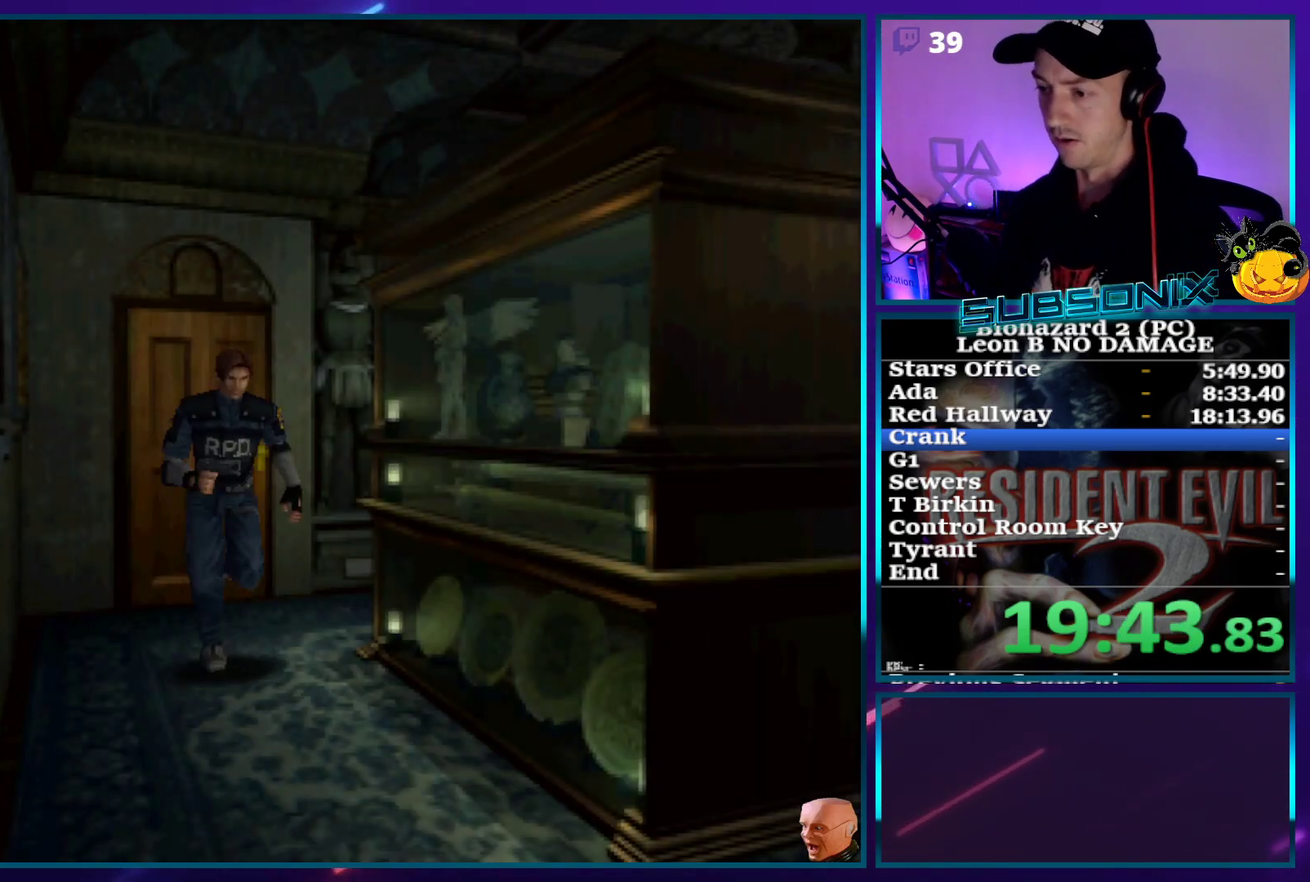
{"buttons": ["SQUARE", "DPAD_UP", "DPAD_LEFT"], "events": [[500, "DPAD_LEFT", "down"]]}
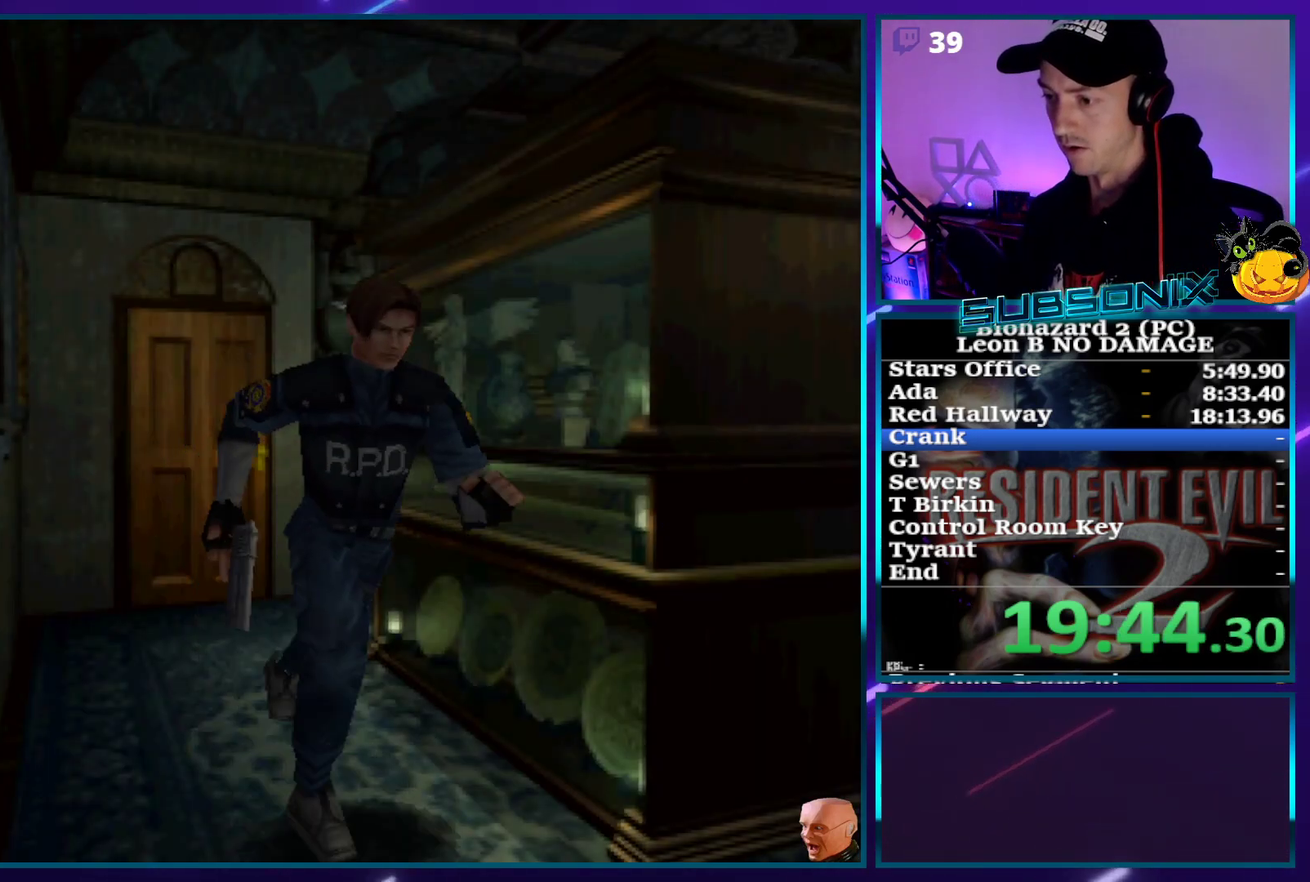
{"buttons": ["SQUARE", "DPAD_UP"], "events": [[500, "DPAD_LEFT", "up"]]}
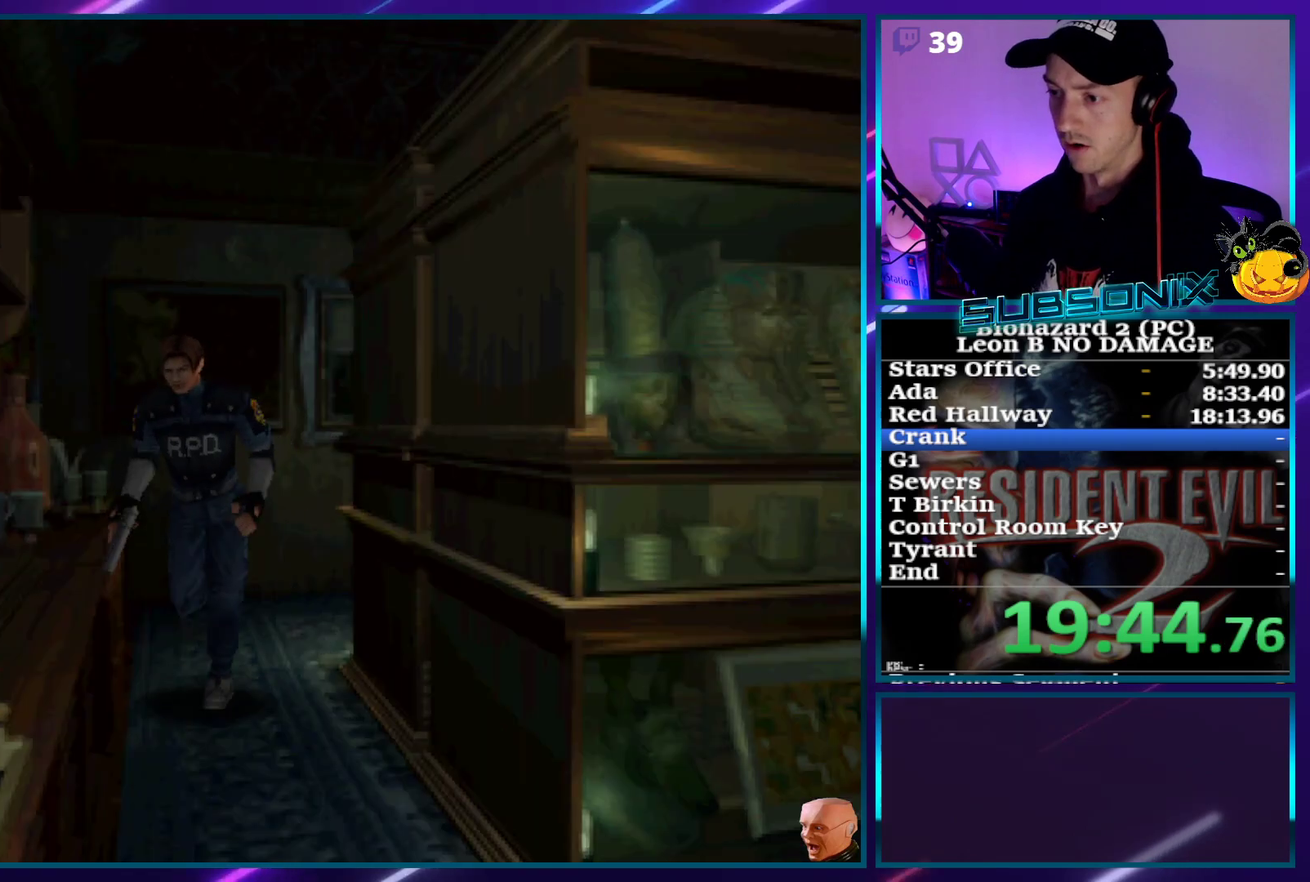
{"buttons": ["SQUARE", "DPAD_UP"], "events": [[217, "DPAD_LEFT", "down"], [317, "DPAD_LEFT", "up"]]}